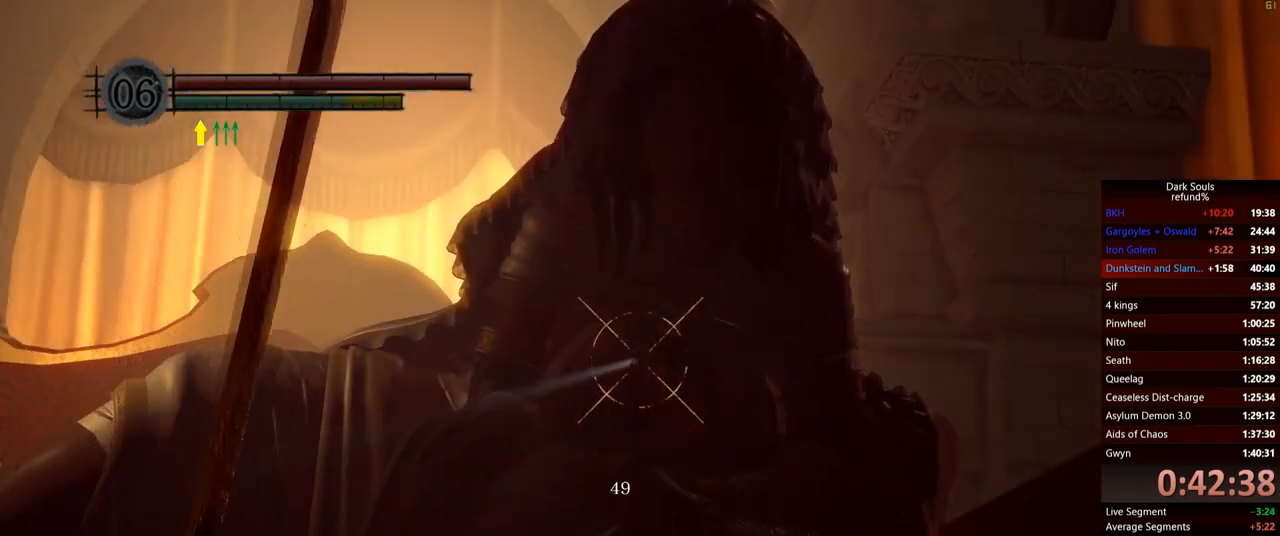
Gameplay with a controller (Xbox layout); each line is a JSON object with the inputs held at the frame after it. "events" lists button and stick changes between this image and that frame as [ms after this image, input, new state], when the widget could be followed in between. Not read: L3.
{"buttons": [], "left_stick": "up", "right_stick": "center", "events": [[50, "L1", "down"], [134, "L1", "up"]]}
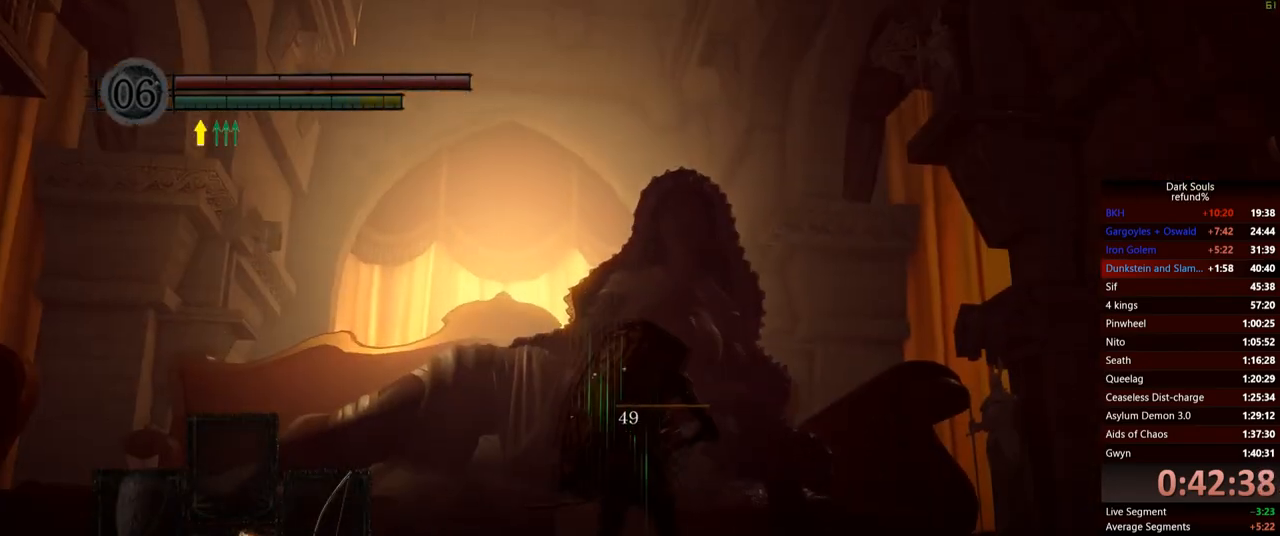
{"buttons": ["B"], "left_stick": "up", "right_stick": "center", "events": [[116, "B", "down"]]}
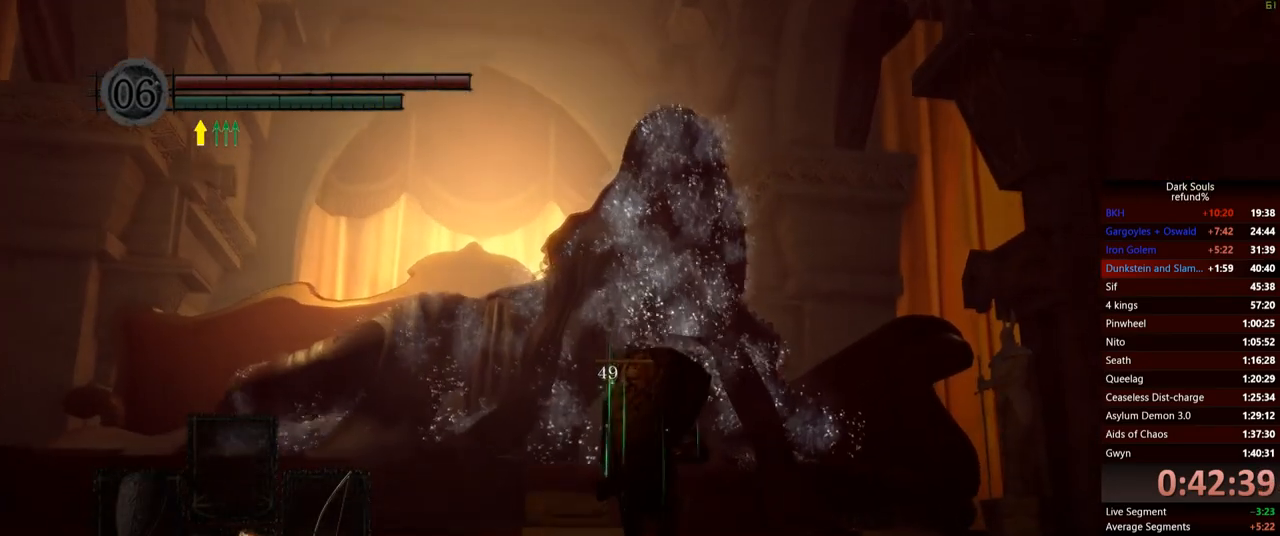
{"buttons": ["B"], "left_stick": "up", "right_stick": "center", "events": [[17, "A", "down"], [117, "A", "up"]]}
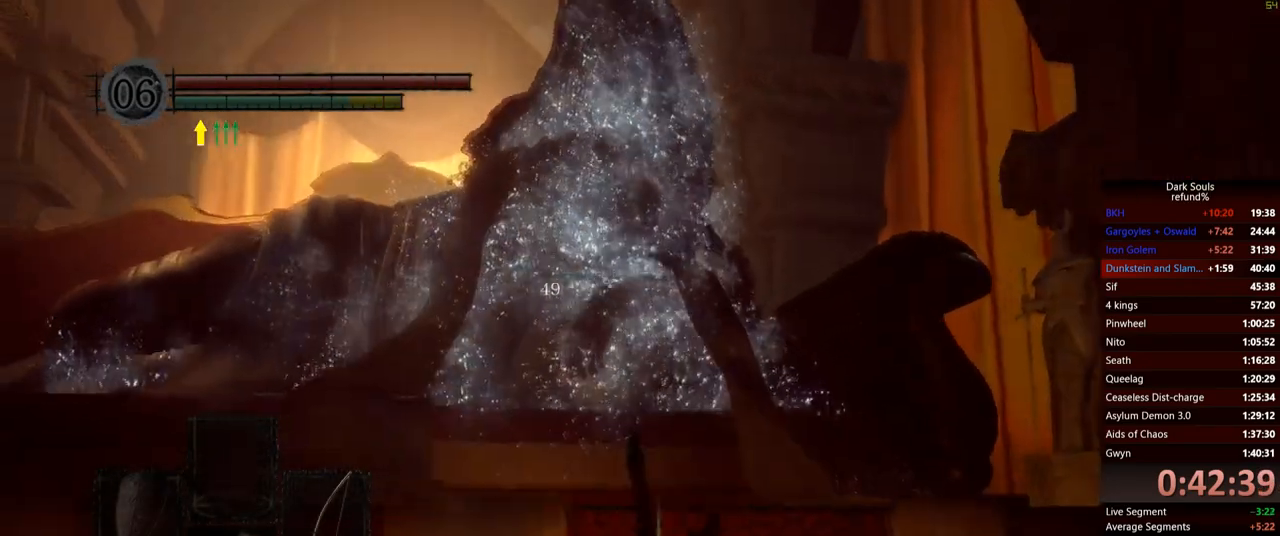
{"buttons": [], "left_stick": "up", "right_stick": "center", "events": [[16, "B", "up"], [133, "right_stick", "down-left"], [417, "right_stick", "center"]]}
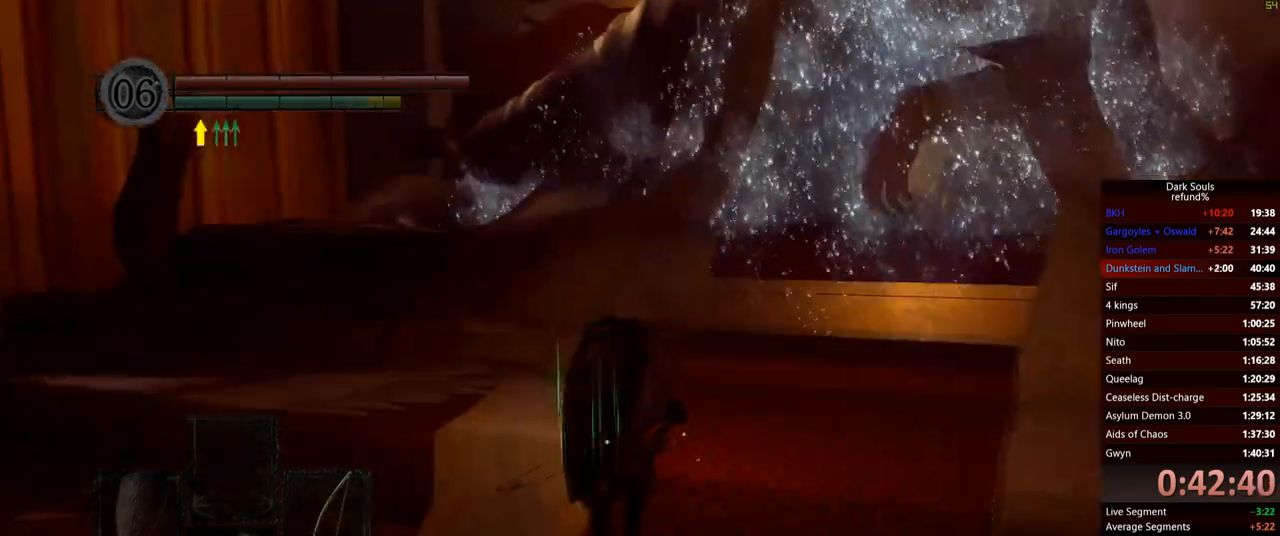
{"buttons": [], "left_stick": "down-left", "right_stick": "center", "events": [[117, "right_stick", "up"], [167, "left_stick", "center"], [267, "right_stick", "center"], [467, "left_stick", "down-left"]]}
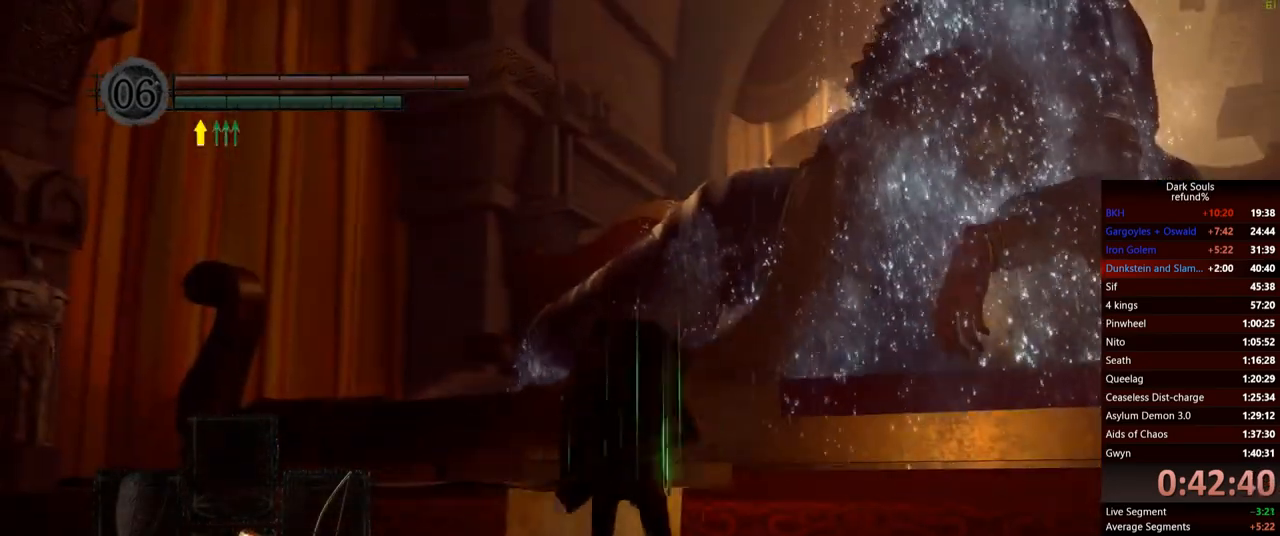
{"buttons": ["B"], "left_stick": "down-left", "right_stick": "center", "events": [[116, "right_stick", "right"], [267, "right_stick", "center"], [400, "B", "down"]]}
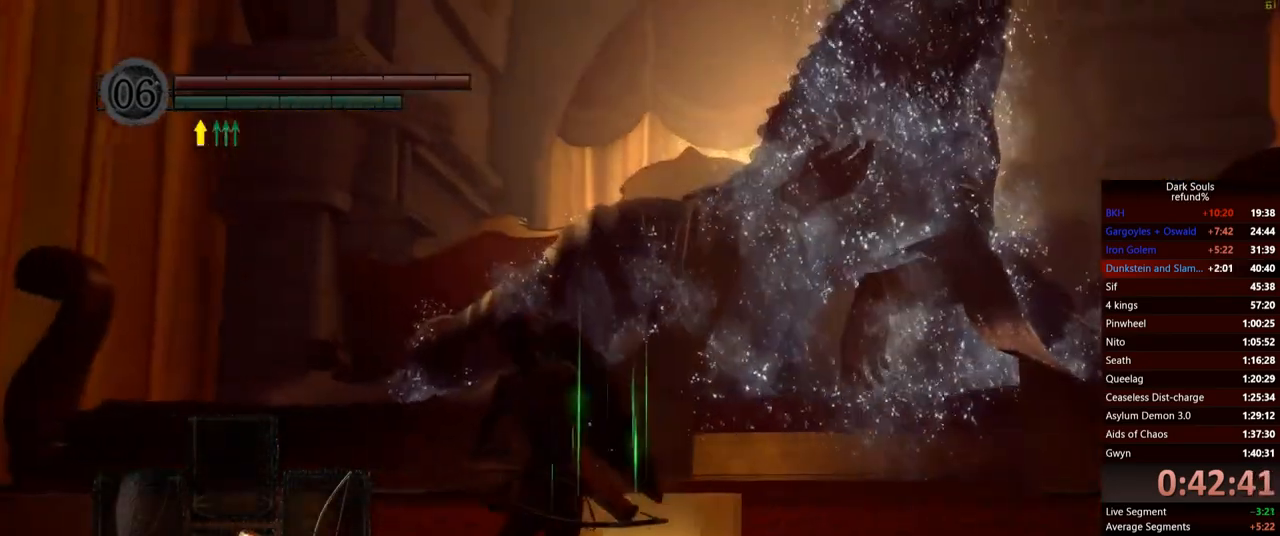
{"buttons": ["B"], "left_stick": "down-left", "right_stick": "center", "events": []}
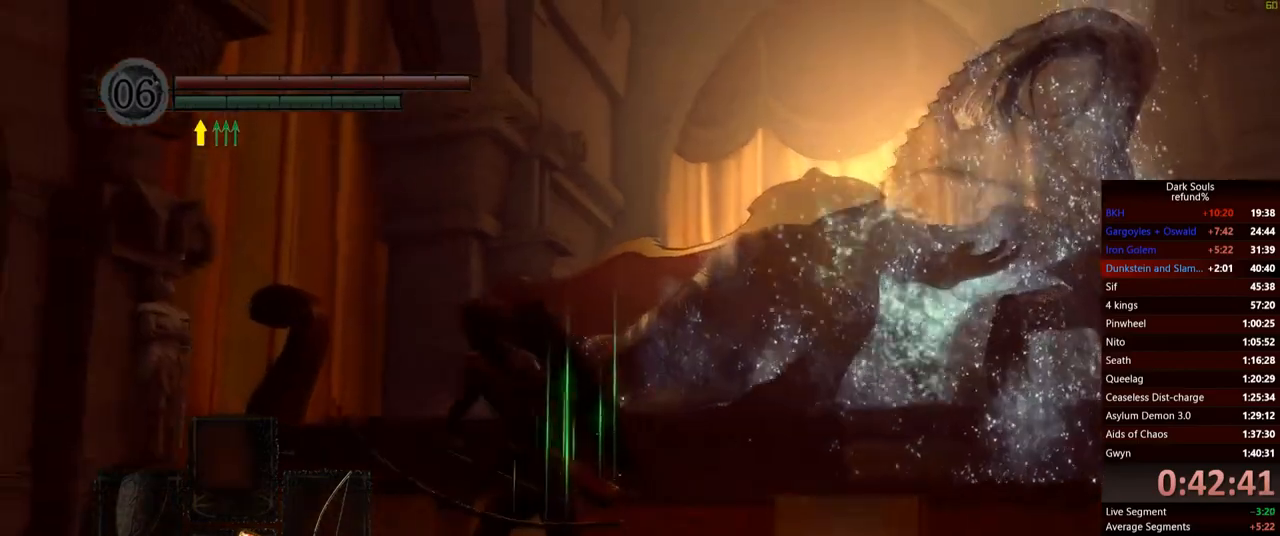
{"buttons": ["B"], "left_stick": "up-left", "right_stick": "down-left", "events": [[50, "right_stick", "down-left"], [483, "left_stick", "up-left"]]}
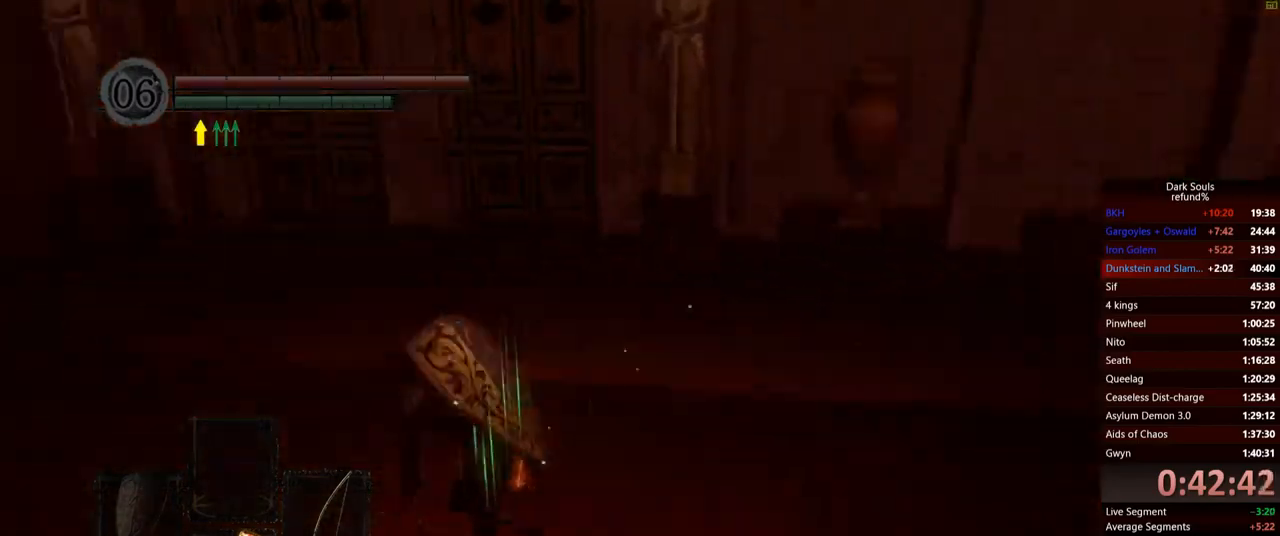
{"buttons": ["B"], "left_stick": "up-left", "right_stick": "center", "events": [[184, "right_stick", "center"]]}
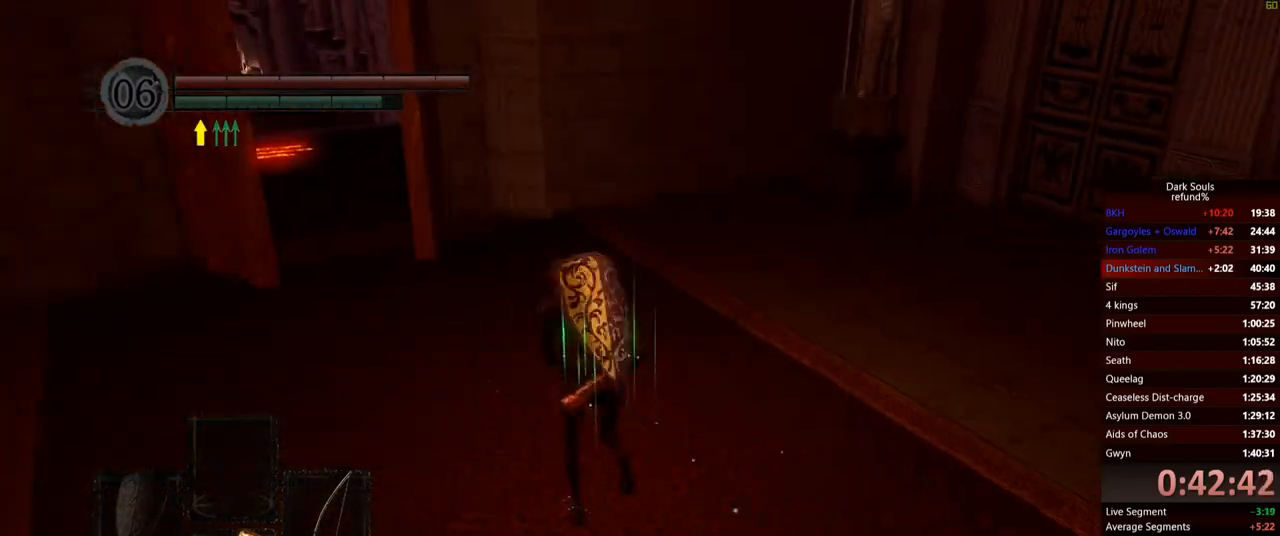
{"buttons": ["B"], "left_stick": "up", "right_stick": "center", "events": [[50, "right_stick", "up-left"], [267, "right_stick", "center"], [450, "left_stick", "up"]]}
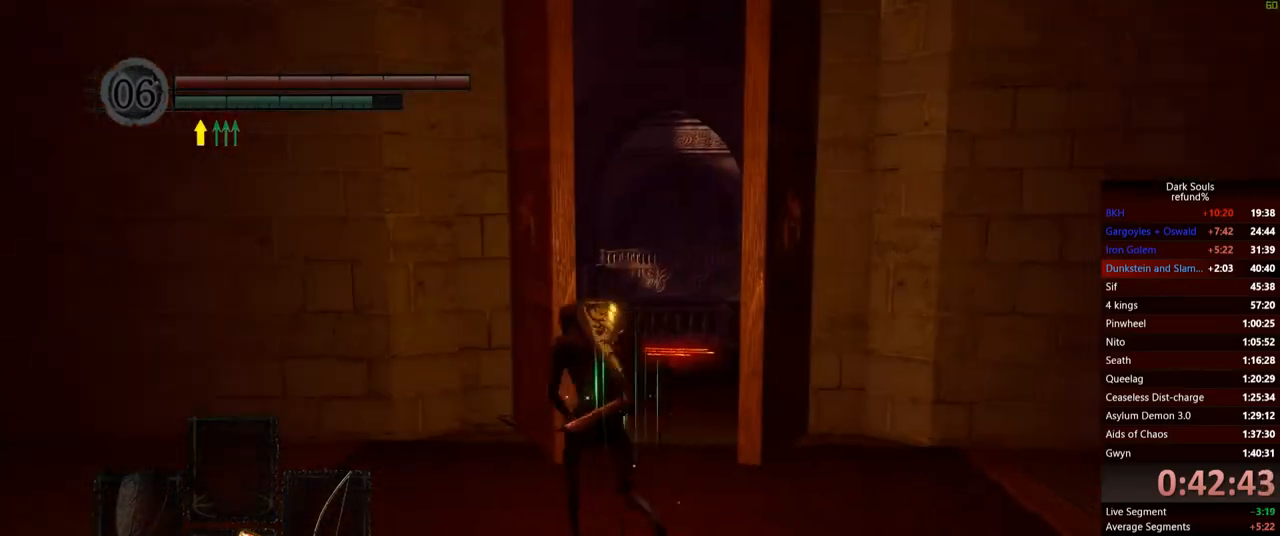
{"buttons": ["B"], "left_stick": "up", "right_stick": "center", "events": [[34, "left_stick", "up-right"], [167, "left_stick", "up"]]}
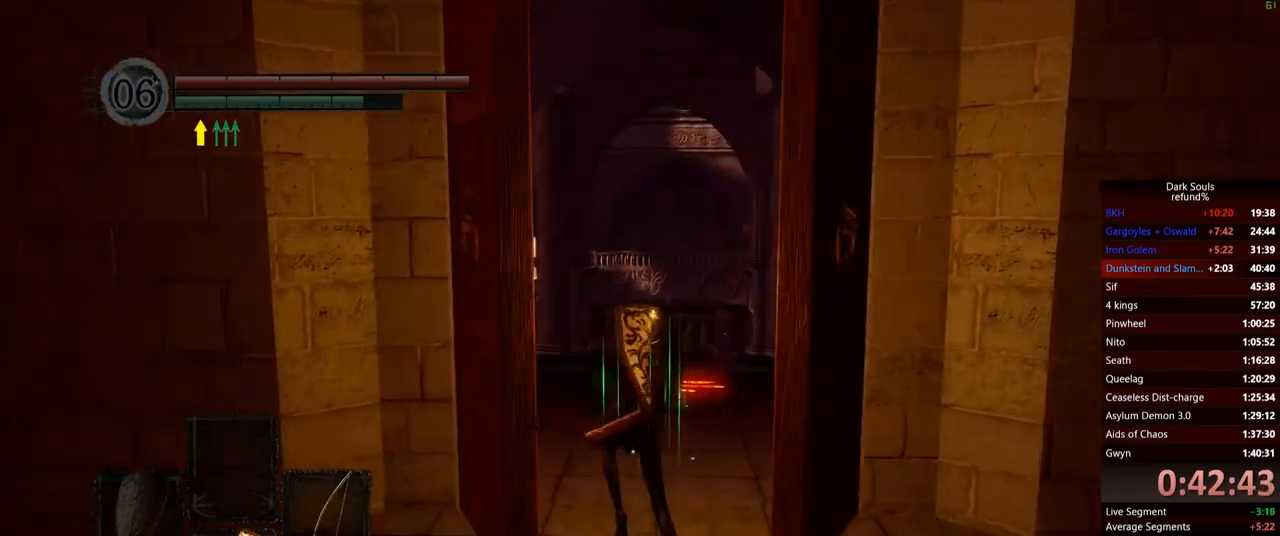
{"buttons": ["B"], "left_stick": "up", "right_stick": "down", "events": [[367, "right_stick", "down"]]}
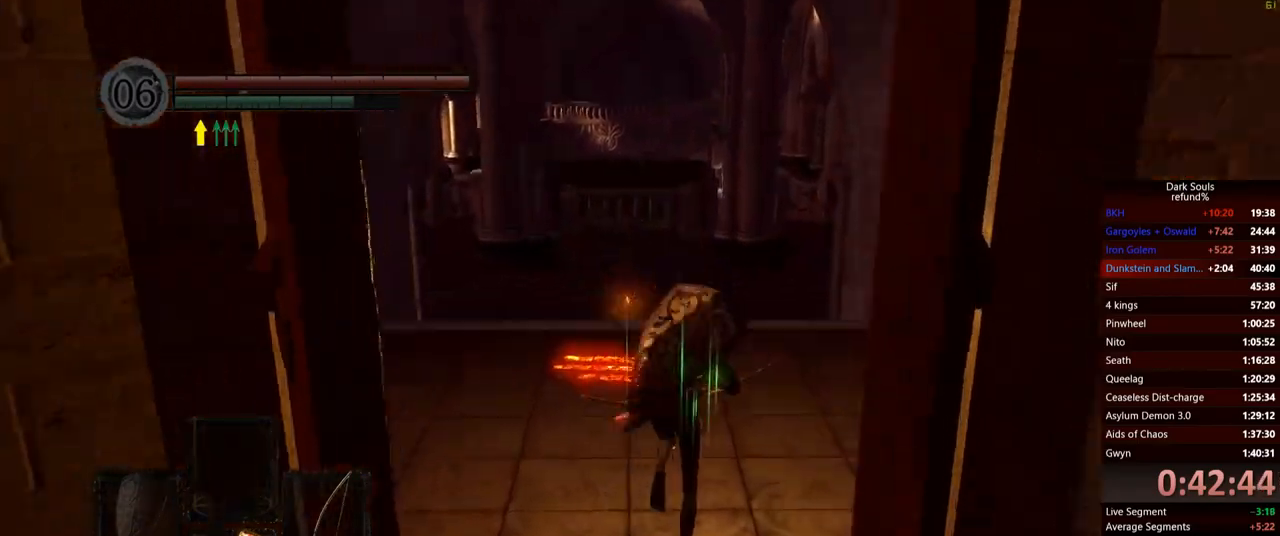
{"buttons": ["B"], "left_stick": "up", "right_stick": "center", "events": [[134, "right_stick", "center"]]}
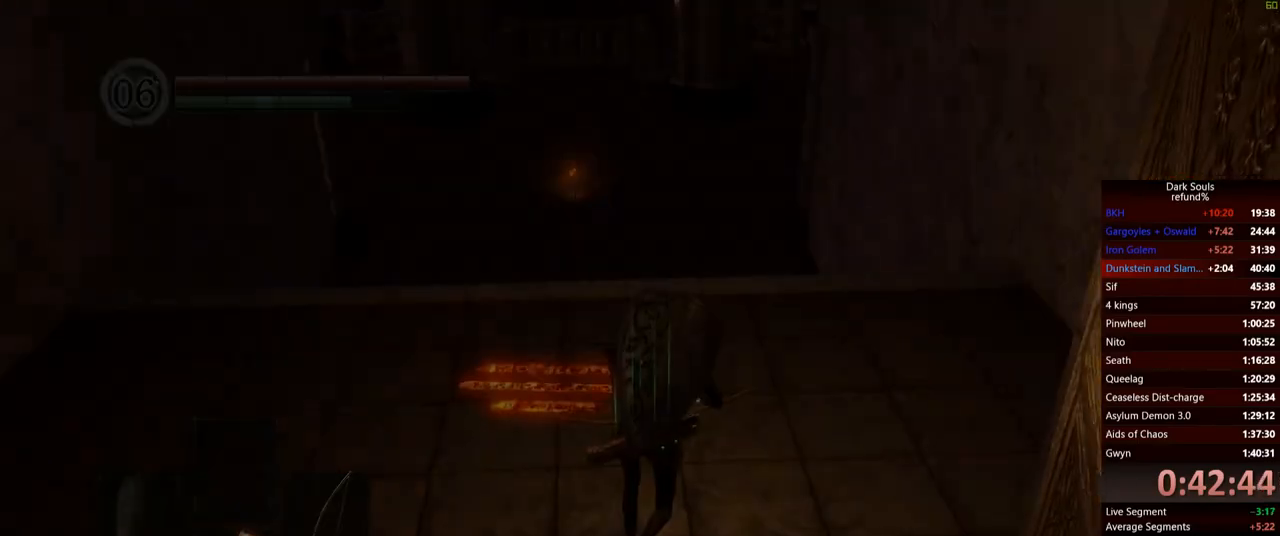
{"buttons": [], "left_stick": "up", "right_stick": "center", "events": [[267, "B", "up"]]}
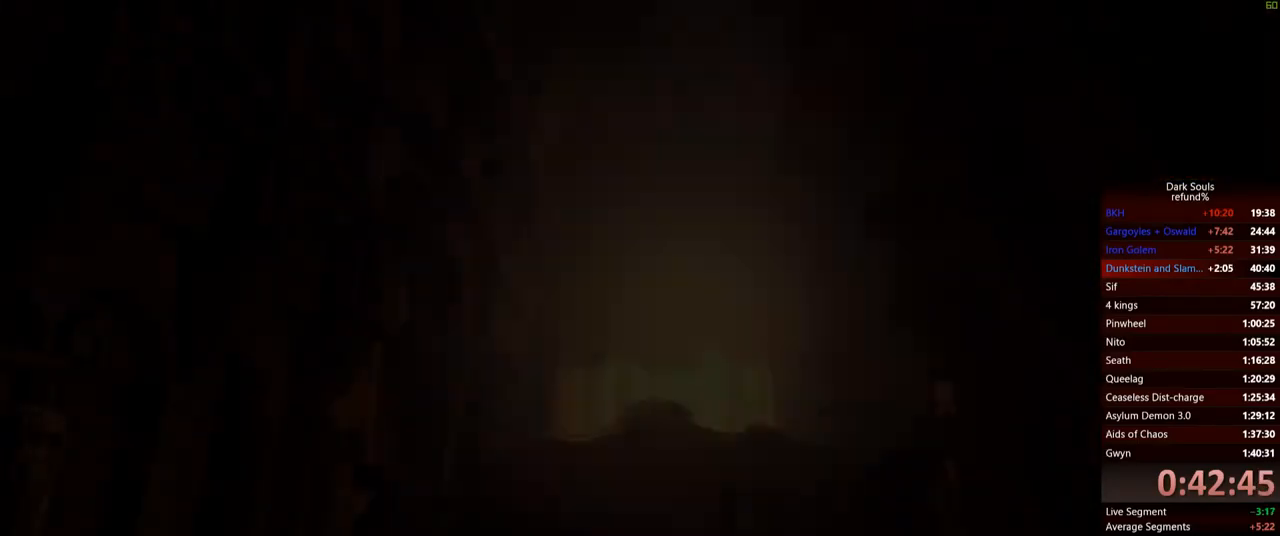
{"buttons": ["B"], "left_stick": "up", "right_stick": "center", "events": [[134, "START", "down"], [217, "START", "up"], [401, "B", "down"]]}
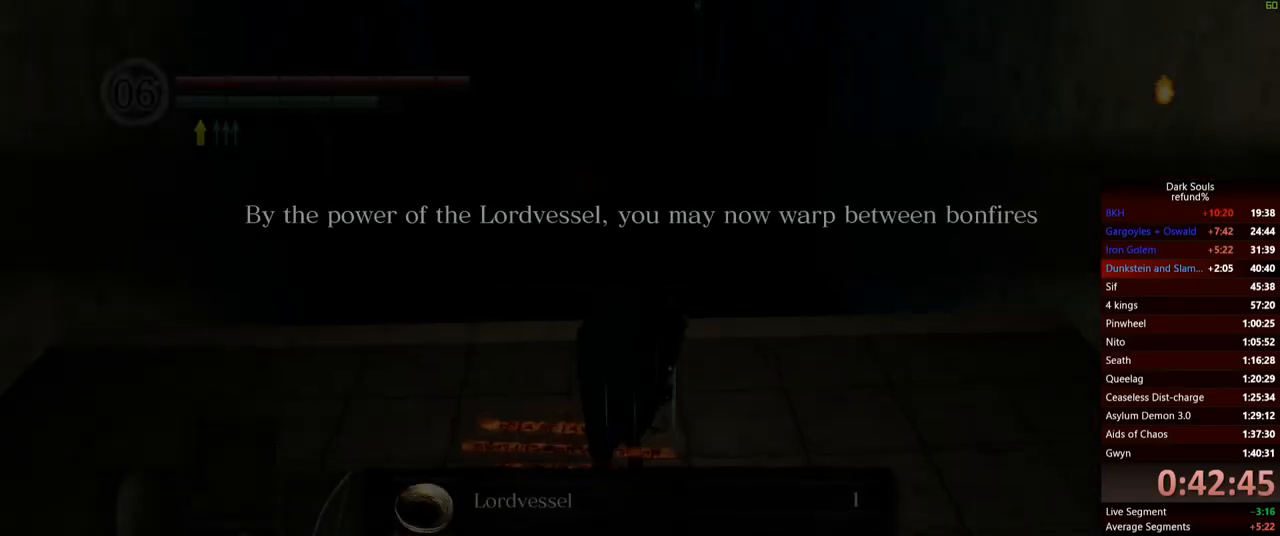
{"buttons": ["B"], "left_stick": "up", "right_stick": "center", "events": []}
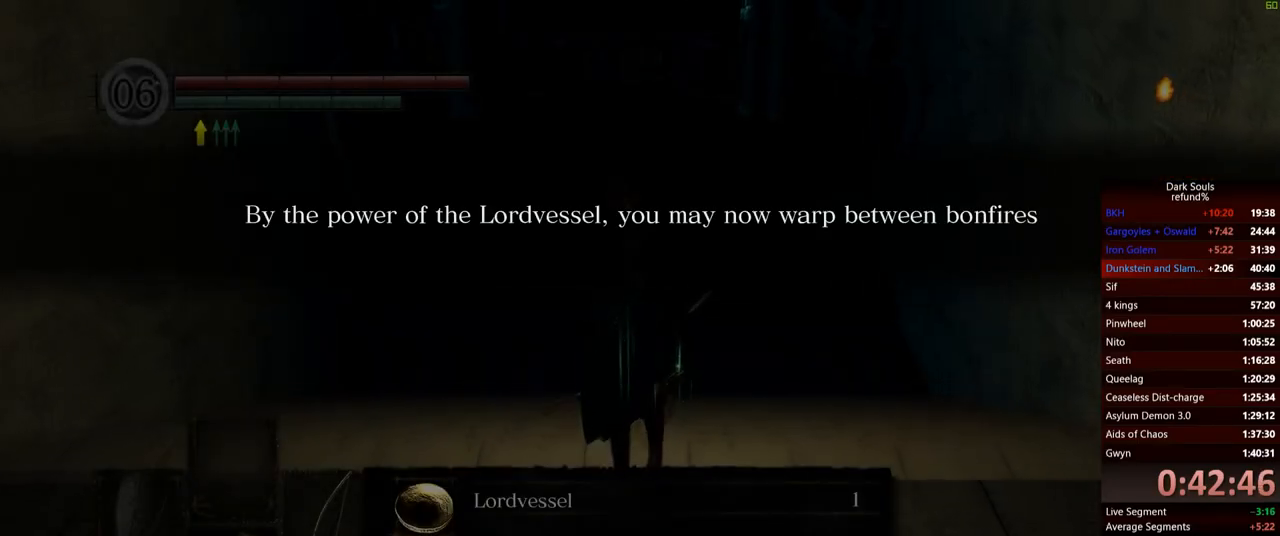
{"buttons": ["B"], "left_stick": "up", "right_stick": "center", "events": []}
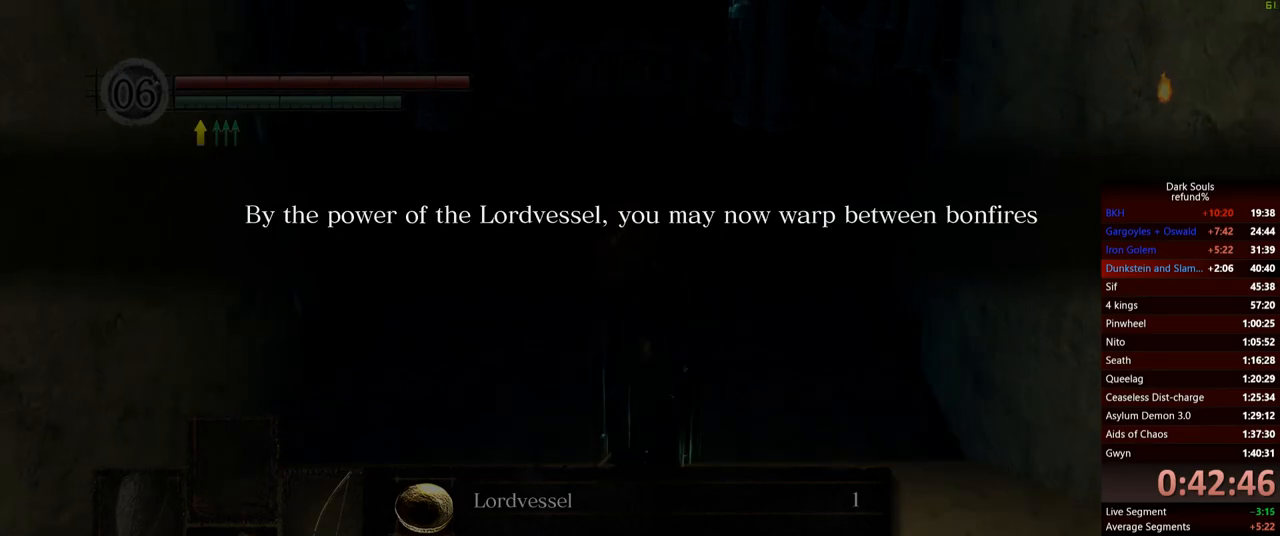
{"buttons": ["B"], "left_stick": "up", "right_stick": "center", "events": []}
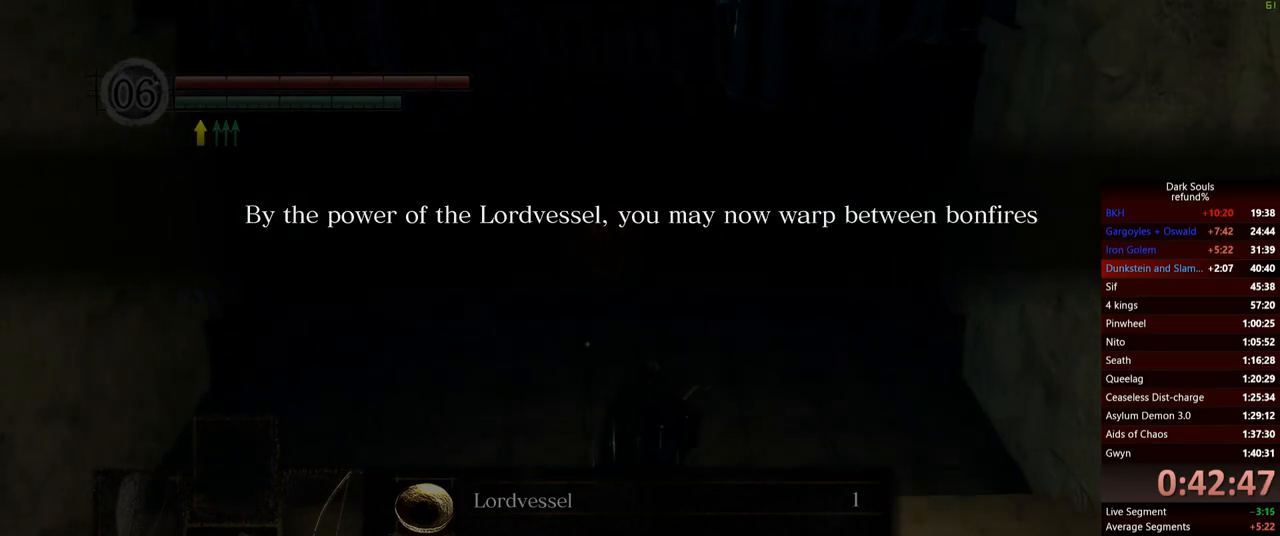
{"buttons": ["B"], "left_stick": "up", "right_stick": "center", "events": []}
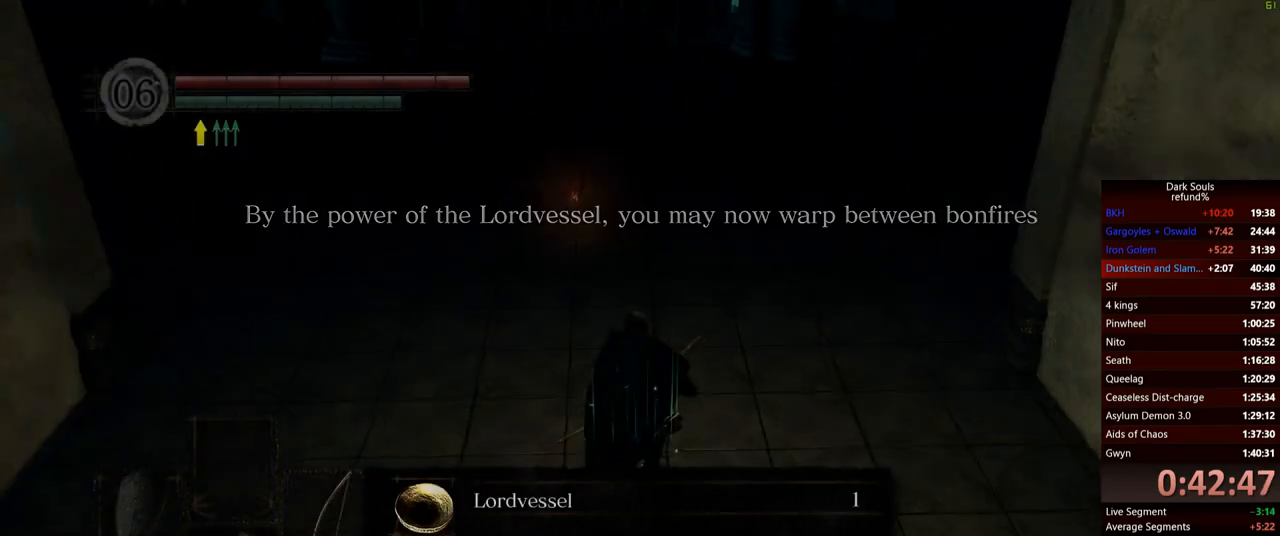
{"buttons": ["A", "B"], "left_stick": "up", "right_stick": "center", "events": [[434, "A", "down"]]}
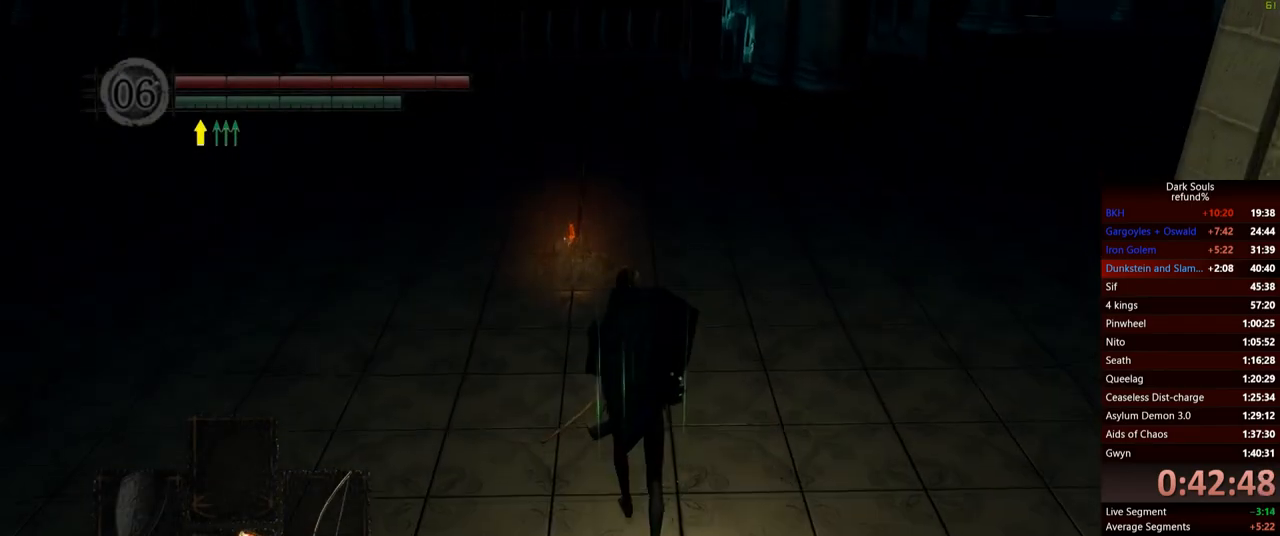
{"buttons": ["B"], "left_stick": "up", "right_stick": "center", "events": [[34, "A", "up"]]}
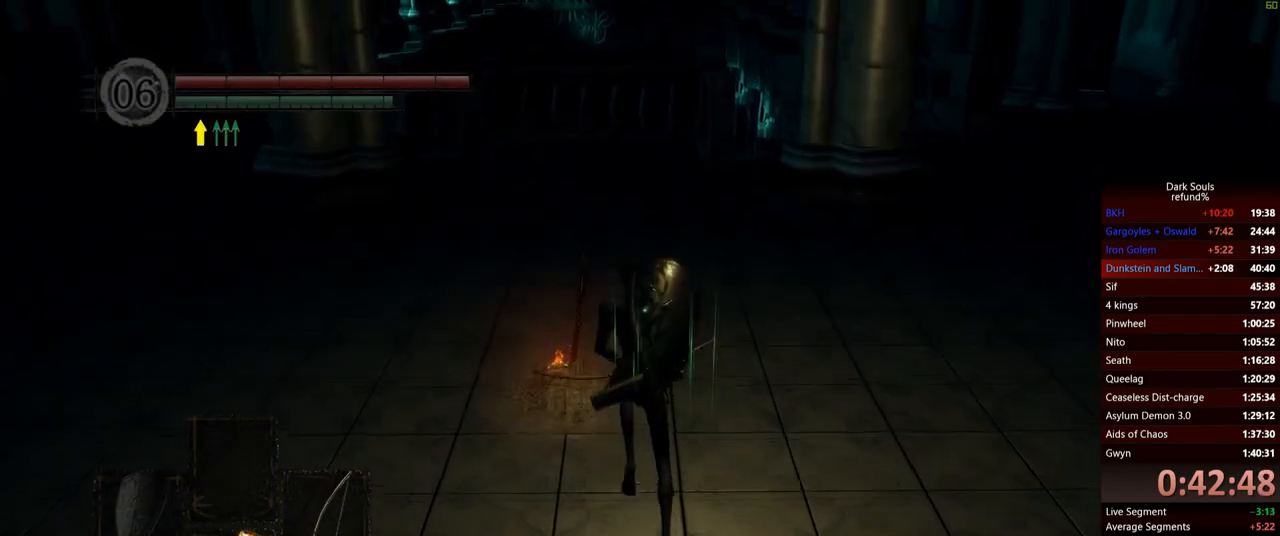
{"buttons": [], "left_stick": "left", "right_stick": "center", "events": [[117, "B", "up"], [200, "A", "down"], [217, "left_stick", "up-left"], [300, "A", "up"], [317, "left_stick", "left"]]}
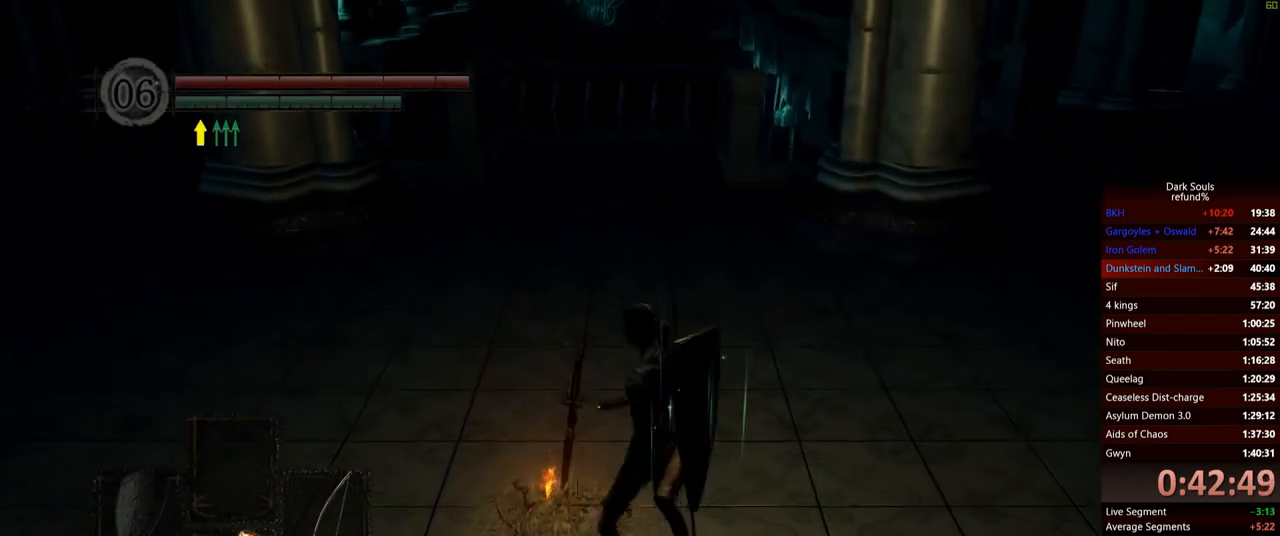
{"buttons": [], "left_stick": "center", "right_stick": "center", "events": [[34, "left_stick", "up-left"], [217, "left_stick", "center"]]}
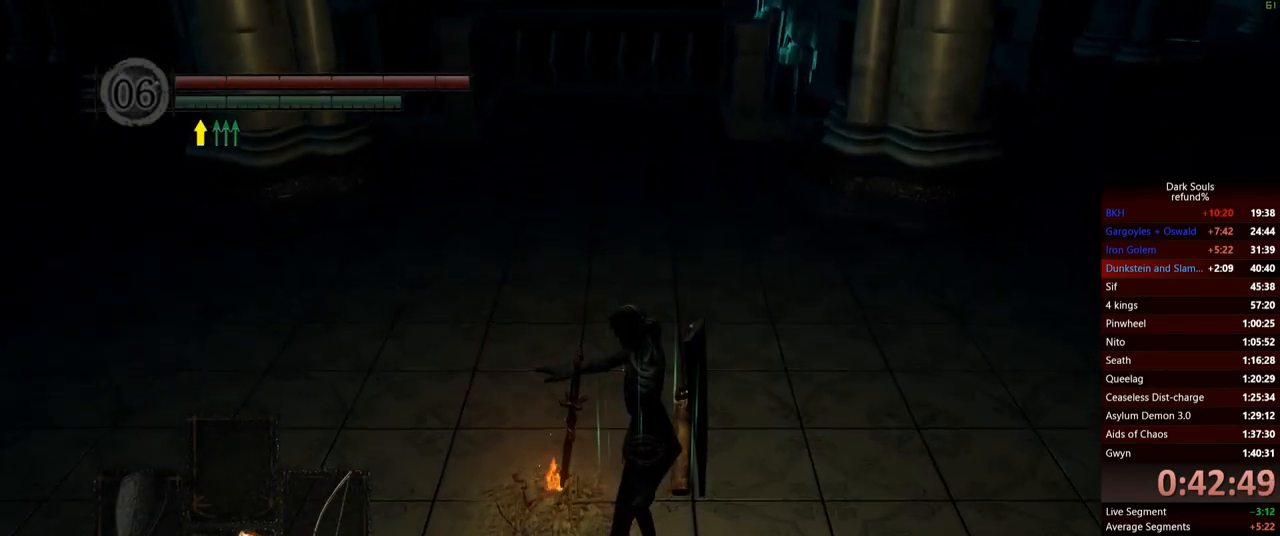
{"buttons": [], "left_stick": "center", "right_stick": "center", "events": []}